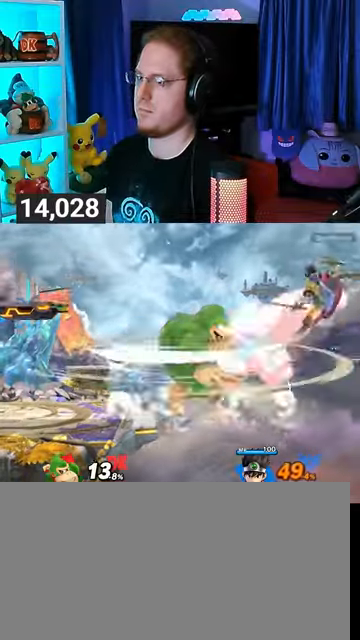
Gameplay with a controller (Nintendo layout); each line is a JSON object with the inputs held at the frame after it. "events" lists button and stick changes between this image and that frame as [ms after this image, input, new state], when the widget could be followed in between. Not read: L3 R3.
{"buttons": [], "left_stick": "center", "right_stick": "center", "events": [[200, "left_stick", "center"], [233, "Y", "up"]]}
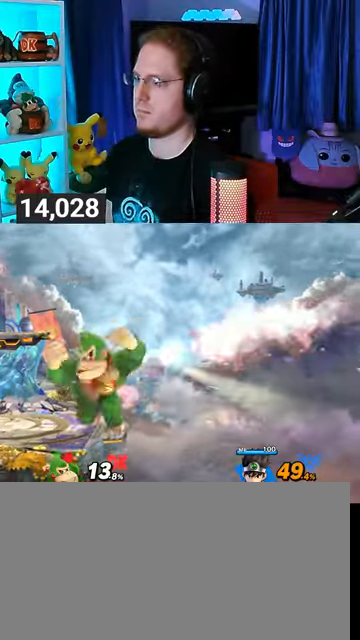
{"buttons": ["A"], "left_stick": "right", "right_stick": "center", "events": [[333, "Y", "down"], [367, "Y", "up"], [400, "A", "down"], [400, "left_stick", "right"]]}
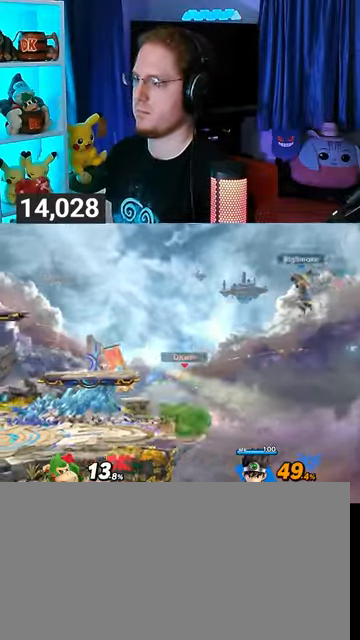
{"buttons": [], "left_stick": "right", "right_stick": "center", "events": [[33, "A", "up"], [67, "left_stick", "left"], [433, "left_stick", "right"]]}
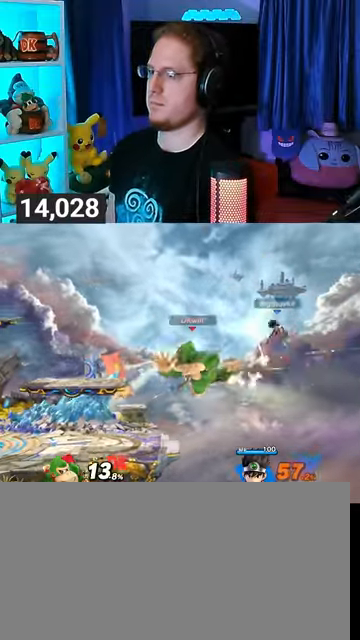
{"buttons": [], "left_stick": "left", "right_stick": "center", "events": [[133, "left_stick", "up-left"], [233, "left_stick", "center"], [433, "left_stick", "left"]]}
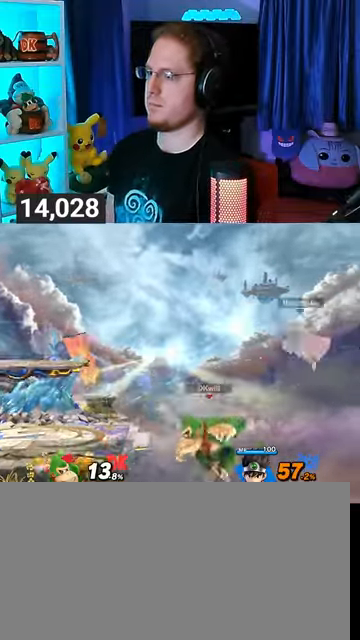
{"buttons": [], "left_stick": "left", "right_stick": "center", "events": [[100, "L1", "down"], [133, "L1", "up"], [133, "right_stick", "right"], [200, "right_stick", "center"], [300, "Y", "down"], [500, "Y", "up"]]}
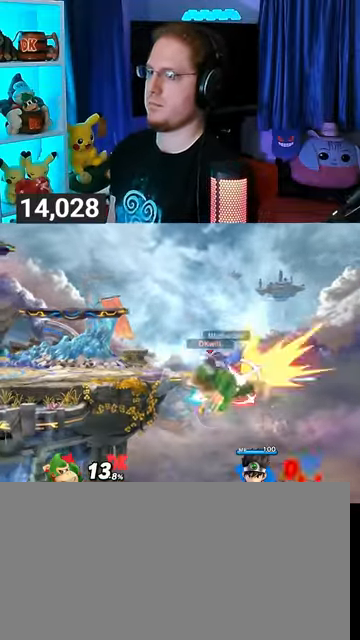
{"buttons": [], "left_stick": "center", "right_stick": "center", "events": [[133, "left_stick", "up-left"], [233, "left_stick", "center"]]}
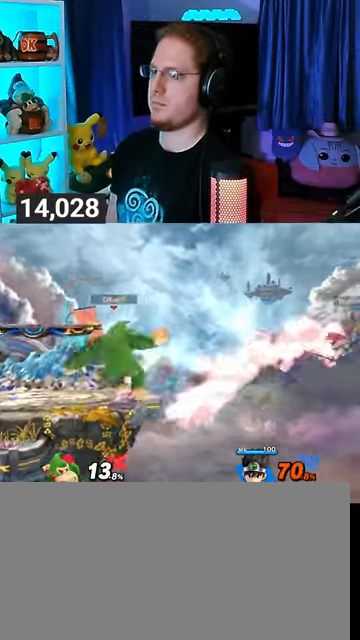
{"buttons": [], "left_stick": "center", "right_stick": "center", "events": [[100, "Y", "down"], [100, "left_stick", "right"], [333, "Y", "up"], [500, "left_stick", "center"]]}
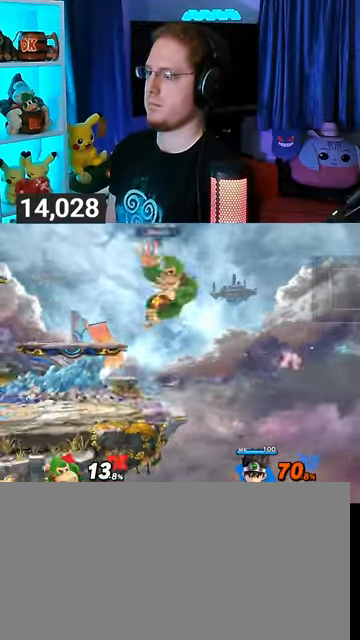
{"buttons": [], "left_stick": "left", "right_stick": "center", "events": [[200, "left_stick", "left"]]}
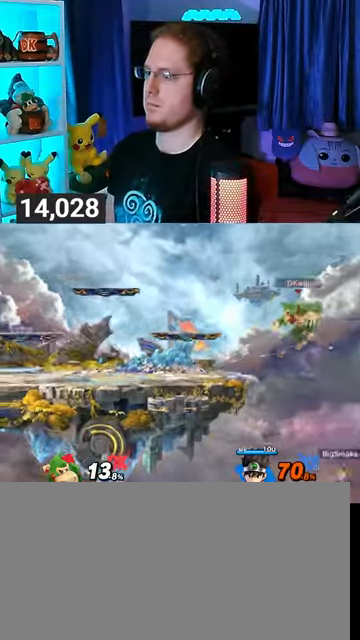
{"buttons": [], "left_stick": "left", "right_stick": "center", "events": []}
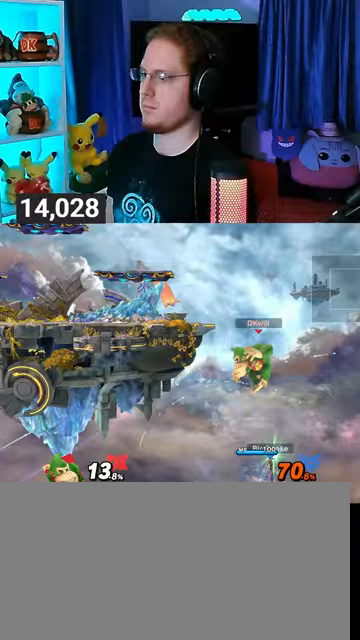
{"buttons": ["Y"], "left_stick": "center", "right_stick": "center", "events": [[100, "left_stick", "down-right"], [133, "B", "down"], [200, "B", "up"], [200, "left_stick", "center"], [433, "Y", "down"]]}
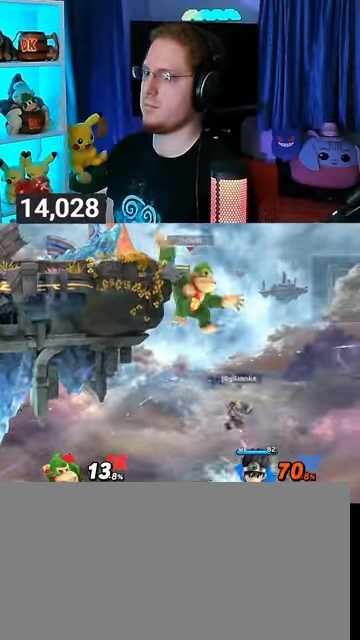
{"buttons": ["Y"], "left_stick": "up", "right_stick": "center", "events": [[33, "Y", "up"], [167, "Y", "down"], [267, "Y", "up"], [267, "left_stick", "up"], [333, "Y", "down"], [433, "Y", "up"], [467, "Y", "down"]]}
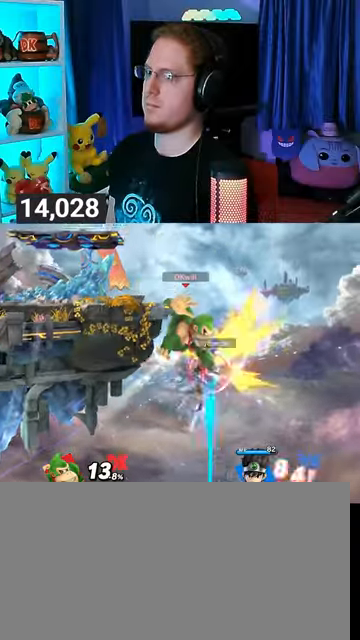
{"buttons": ["B"], "left_stick": "up-left", "right_stick": "center", "events": [[67, "Y", "up"], [167, "left_stick", "up-left"], [233, "B", "down"], [300, "B", "up"], [367, "B", "down"], [400, "B", "up"], [467, "B", "down"]]}
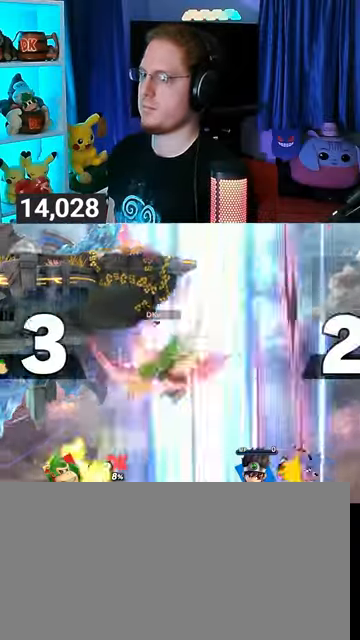
{"buttons": [], "left_stick": "center", "right_stick": "center", "events": [[133, "B", "up"], [433, "left_stick", "center"]]}
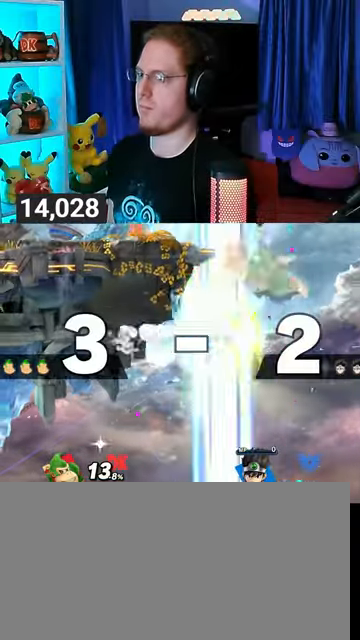
{"buttons": ["B"], "left_stick": "center", "right_stick": "center", "events": [[133, "left_stick", "right"], [233, "Y", "down"], [233, "left_stick", "left"], [333, "Y", "up"], [333, "left_stick", "center"], [367, "B", "down"]]}
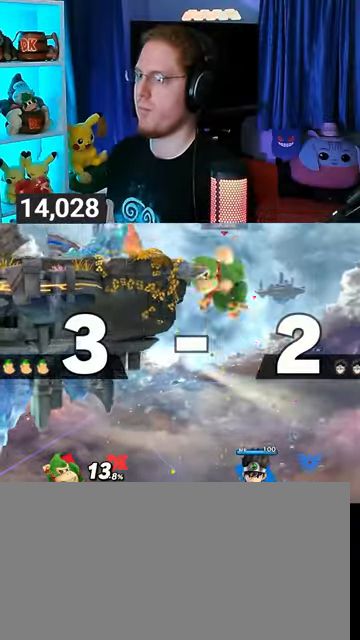
{"buttons": [], "left_stick": "center", "right_stick": "center", "events": [[67, "B", "up"]]}
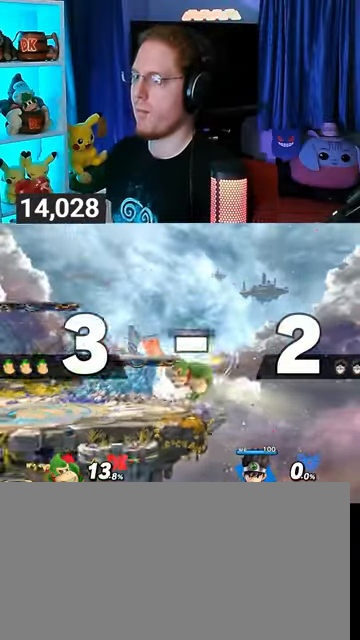
{"buttons": [], "left_stick": "center", "right_stick": "center", "events": []}
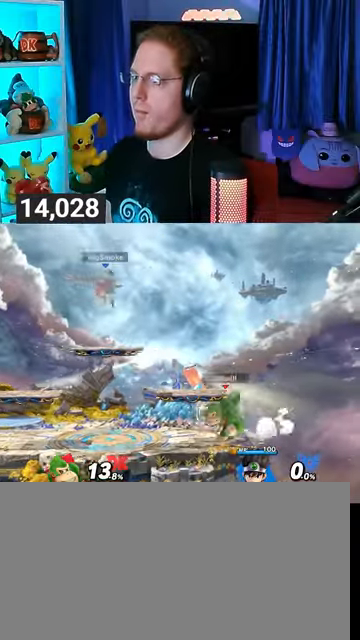
{"buttons": [], "left_stick": "center", "right_stick": "center", "events": [[133, "R1", "down"], [167, "R1", "up"], [333, "left_stick", "right"], [500, "left_stick", "center"]]}
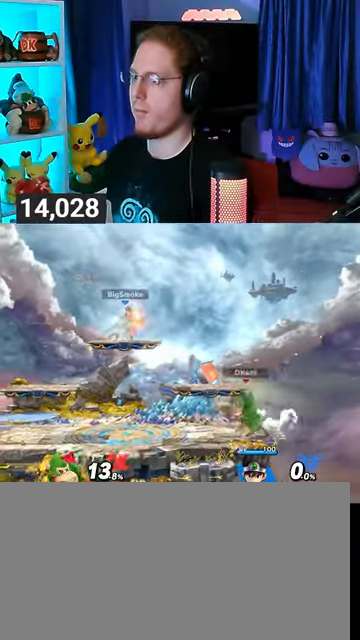
{"buttons": [], "left_stick": "center", "right_stick": "center", "events": [[233, "Y", "down"], [333, "B", "down"], [333, "Y", "up"], [433, "B", "up"]]}
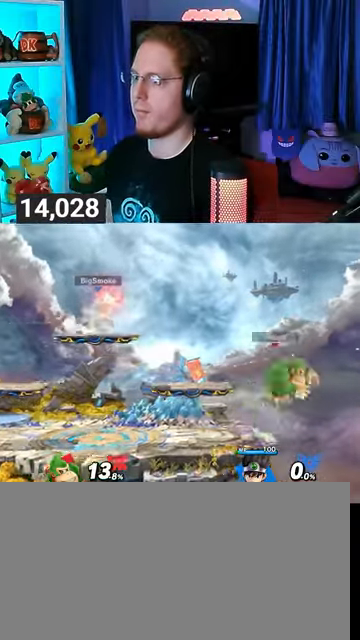
{"buttons": [], "left_stick": "center", "right_stick": "center", "events": []}
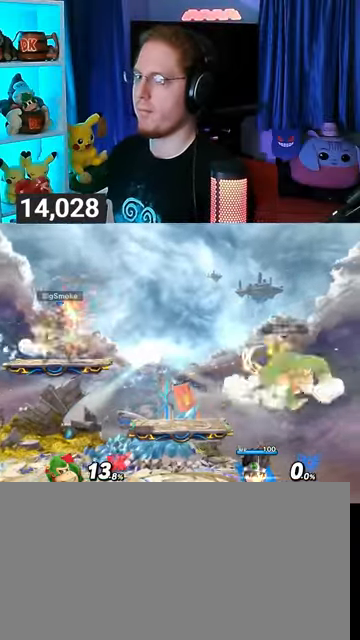
{"buttons": [], "left_stick": "left", "right_stick": "center", "events": [[333, "left_stick", "left"]]}
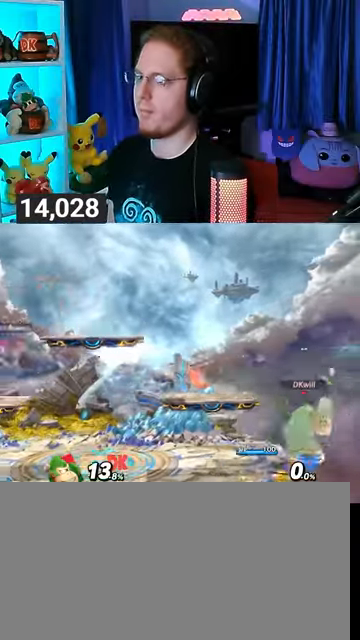
{"buttons": [], "left_stick": "down-left", "right_stick": "center", "events": [[233, "Y", "down"], [267, "left_stick", "down-left"], [500, "Y", "up"]]}
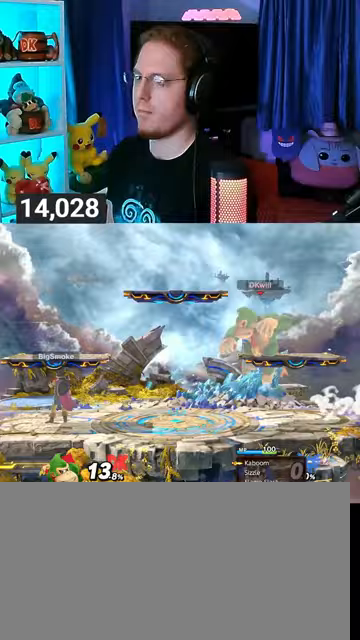
{"buttons": [], "left_stick": "left", "right_stick": "center", "events": [[167, "B", "down"], [267, "B", "up"], [267, "left_stick", "left"]]}
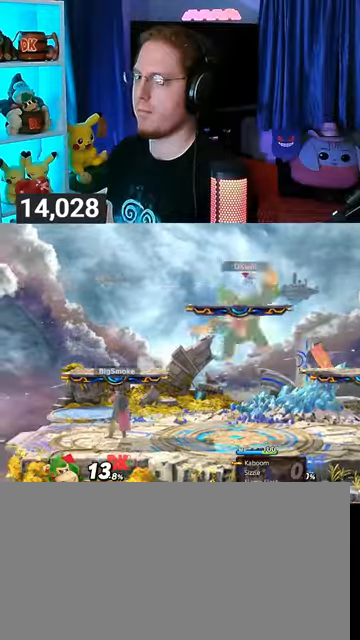
{"buttons": [], "left_stick": "left", "right_stick": "center", "events": [[300, "A", "down"], [333, "A", "up"], [400, "A", "down"], [467, "A", "up"]]}
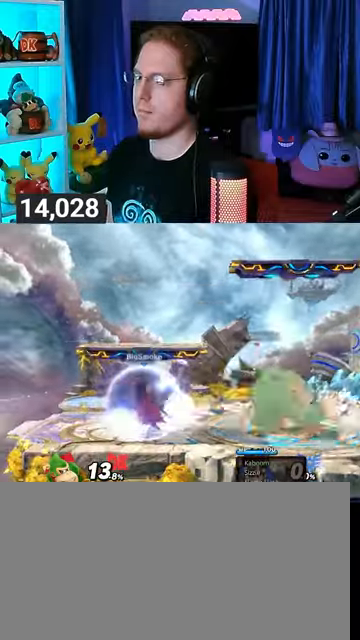
{"buttons": ["R1"], "left_stick": "up", "right_stick": "center", "events": [[33, "A", "down"], [100, "A", "up"], [133, "A", "down"], [233, "A", "up"], [400, "R1", "down"], [400, "left_stick", "center"], [467, "left_stick", "up"]]}
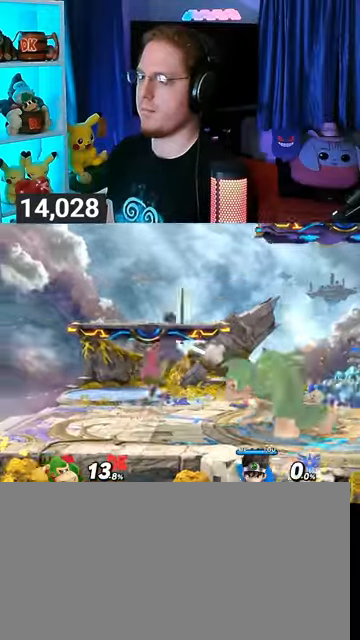
{"buttons": ["R1"], "left_stick": "up", "right_stick": "center", "events": []}
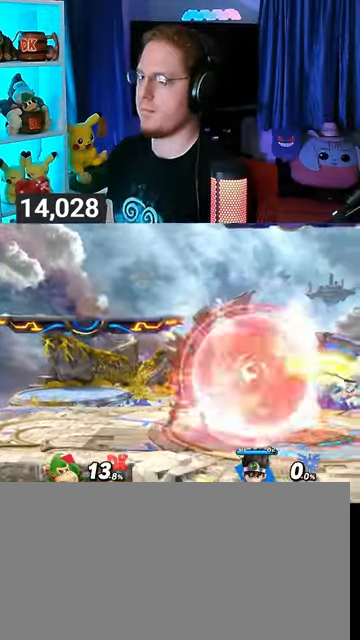
{"buttons": ["Y"], "left_stick": "left", "right_stick": "center", "events": [[33, "B", "down"], [33, "R1", "up"], [67, "B", "up"], [67, "left_stick", "up-left"], [233, "B", "down"], [267, "B", "up"], [400, "left_stick", "right"], [433, "Y", "down"], [467, "left_stick", "left"]]}
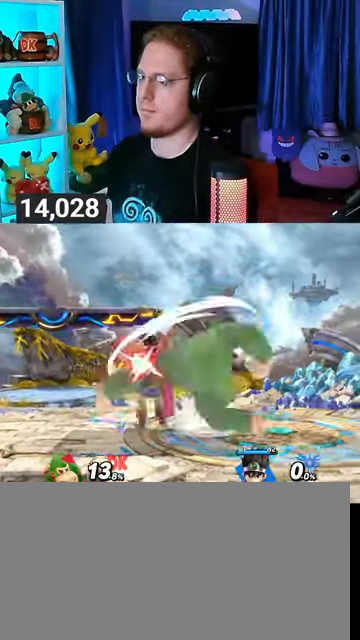
{"buttons": ["Y"], "left_stick": "left", "right_stick": "center", "events": []}
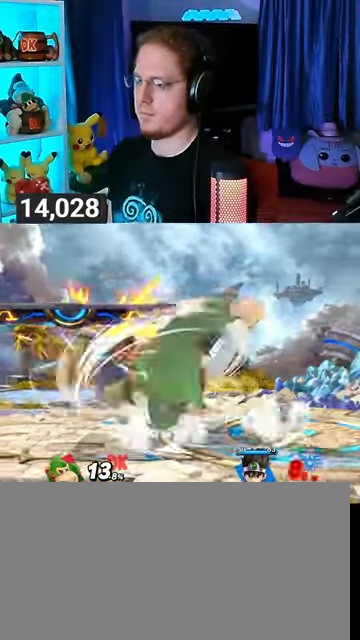
{"buttons": ["Y"], "left_stick": "left", "right_stick": "center", "events": []}
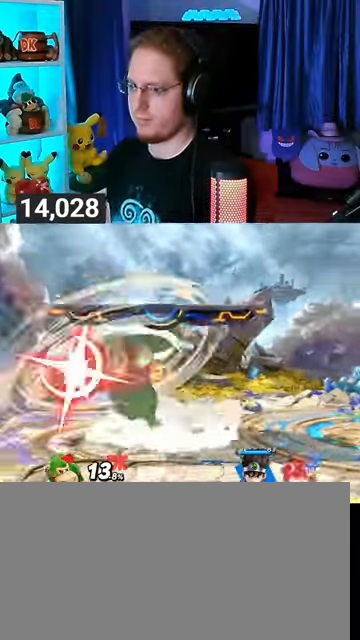
{"buttons": ["Y"], "left_stick": "left", "right_stick": "center", "events": [[167, "Y", "up"], [367, "Y", "down"]]}
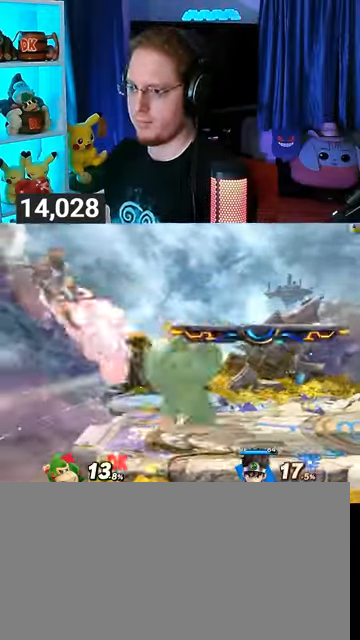
{"buttons": [], "left_stick": "center", "right_stick": "center", "events": [[67, "left_stick", "center"], [300, "Y", "up"]]}
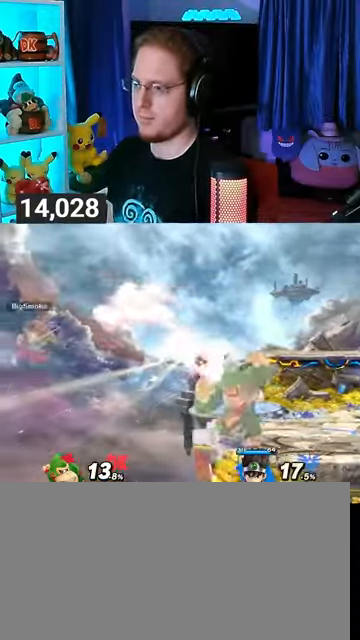
{"buttons": ["Y"], "left_stick": "up-right", "right_stick": "center", "events": [[67, "left_stick", "left"], [100, "Y", "down"], [167, "left_stick", "center"], [300, "left_stick", "right"], [400, "left_stick", "up-right"]]}